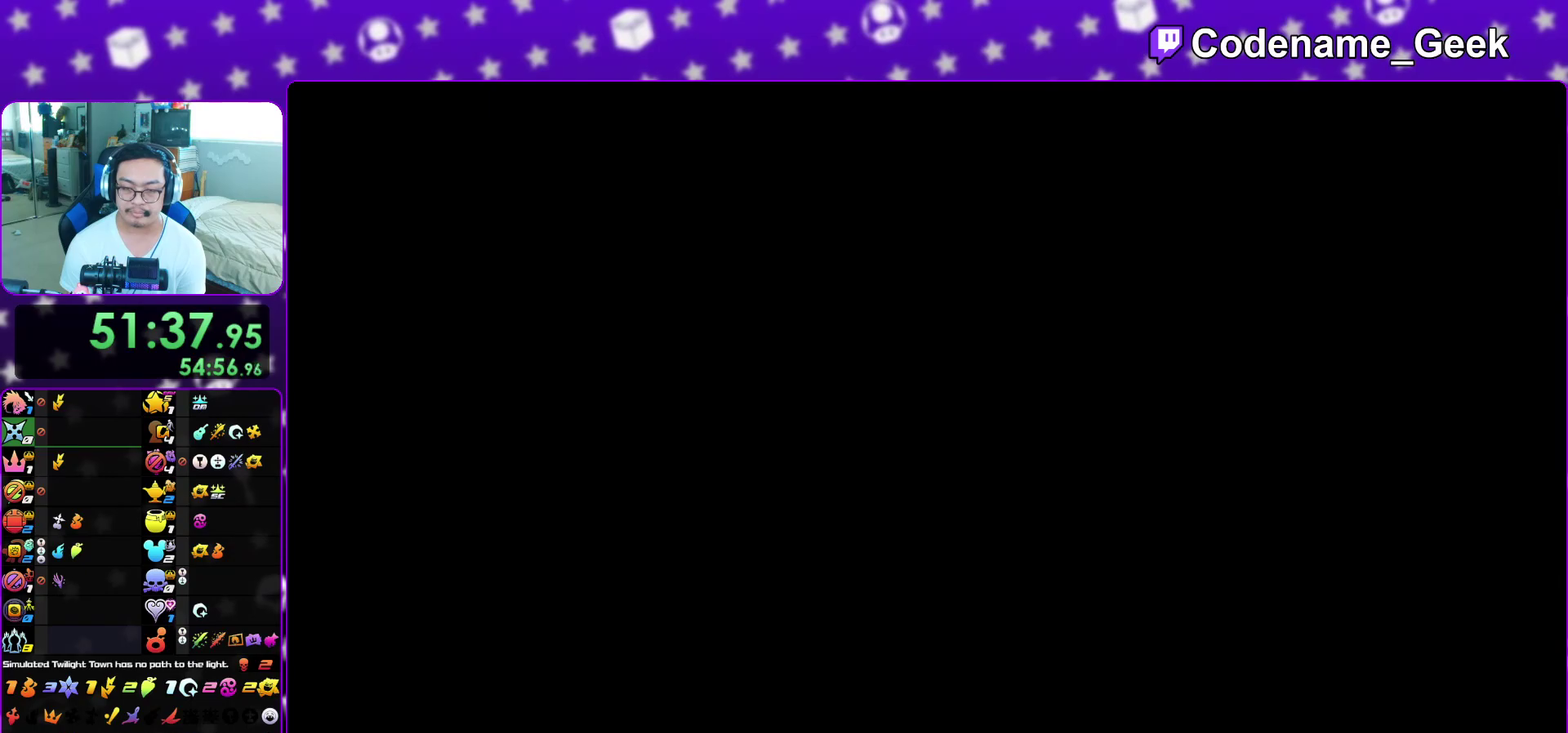
Gameplay with a controller (Nintendo layout); each line is a JSON object with the inputs held at the frame after it (dt_ms = milliseconds from this image to that frame). "events" lists button and stick changes between this image and that frame as [ms after this image, input, new state], when the widget could be followed in between. This overlay highlights the sticks when they move; stick clicks (L3 R3) are not distinguishable. Not read: L3 R3 SELECT START.
{"dt_ms": 300, "buttons": [], "left_stick": "up-right", "right_stick": "right", "events": [[50, "B", "up"], [150, "B", "down"], [233, "B", "up"]]}
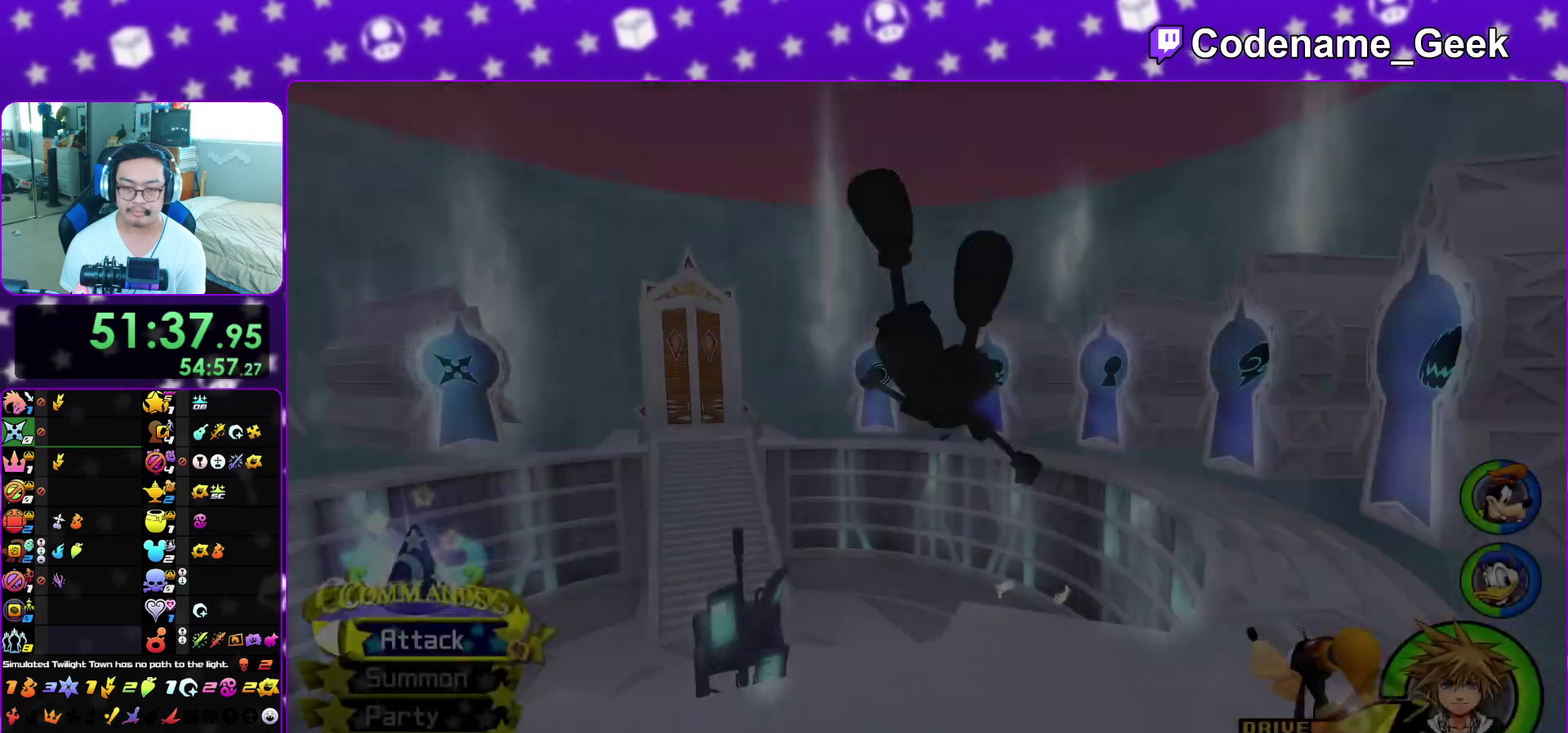
{"dt_ms": 600, "buttons": ["Y", "L1"], "left_stick": "up-left", "right_stick": "center", "events": [[17, "B", "down"], [83, "left_stick", "up"], [100, "B", "up"], [200, "right_stick", "center"], [217, "Y", "down"], [333, "left_stick", "up-left"], [383, "right_stick", "left"], [467, "right_stick", "center"], [517, "L1", "down"]]}
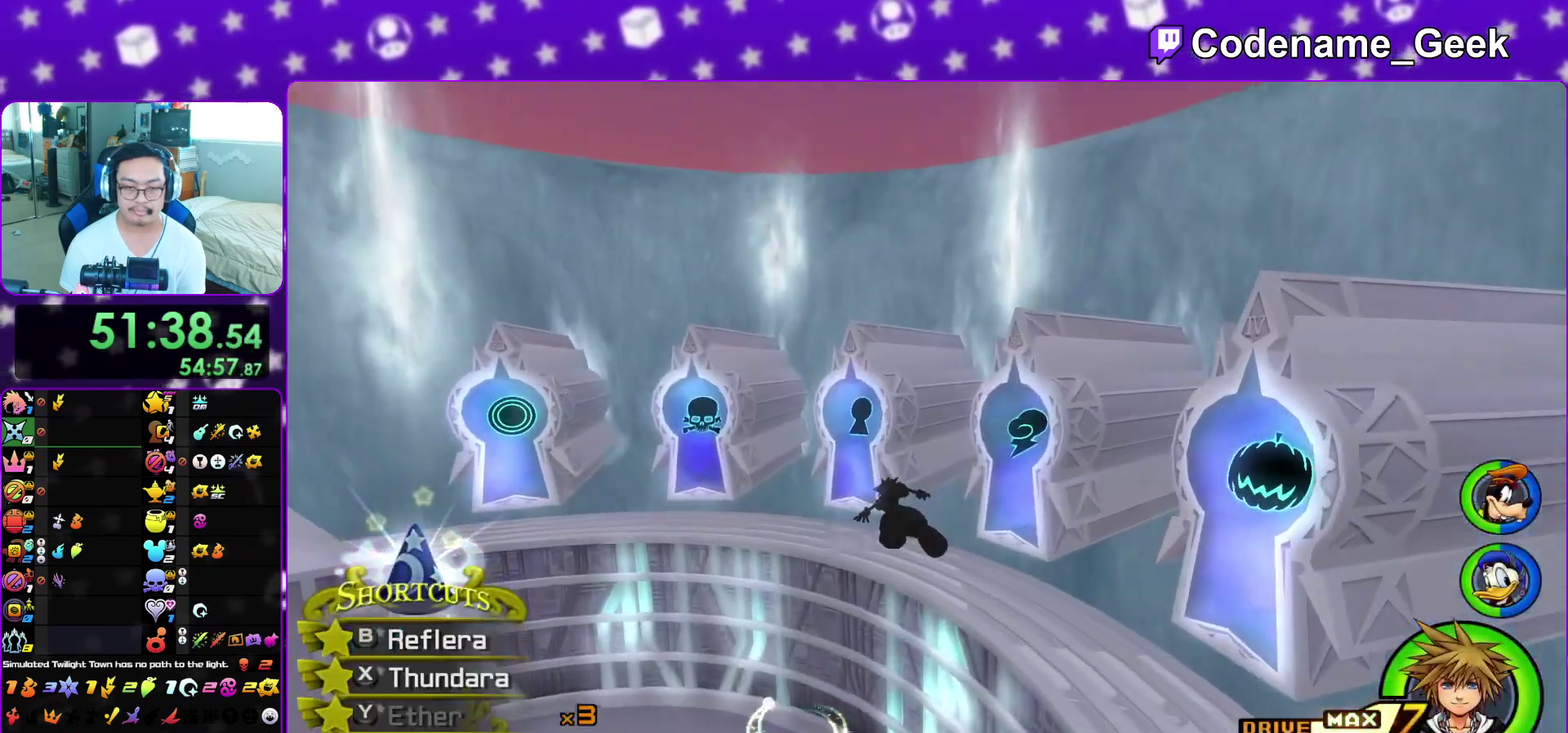
{"dt_ms": 400, "buttons": ["L1"], "left_stick": "up-left", "right_stick": "center", "events": [[233, "Y", "up"], [283, "L1", "up"], [383, "L1", "down"]]}
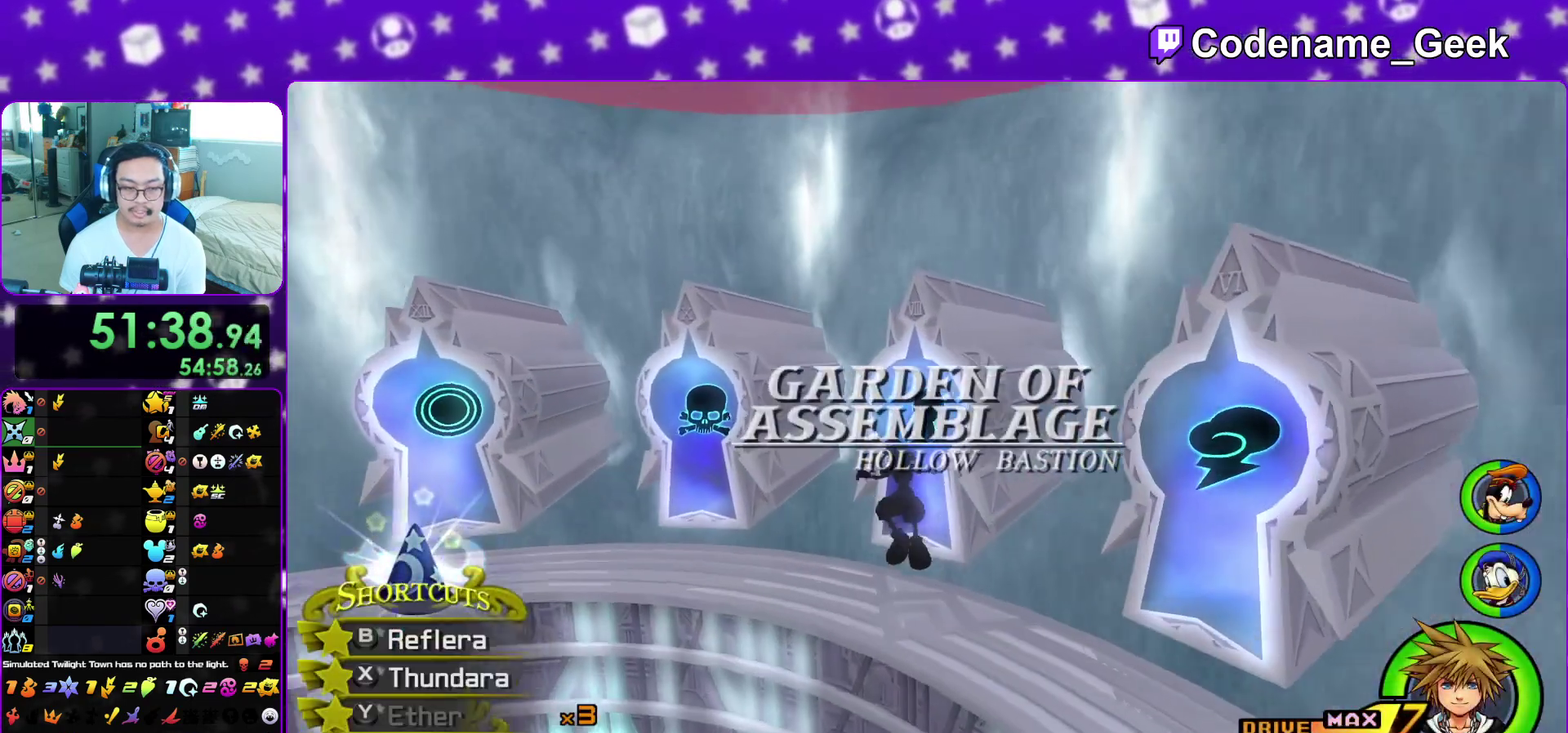
{"dt_ms": 500, "buttons": [], "left_stick": "up", "right_stick": "down", "events": [[167, "left_stick", "up"], [333, "right_stick", "down"], [367, "L1", "up"], [417, "right_stick", "down-right"], [467, "right_stick", "down"]]}
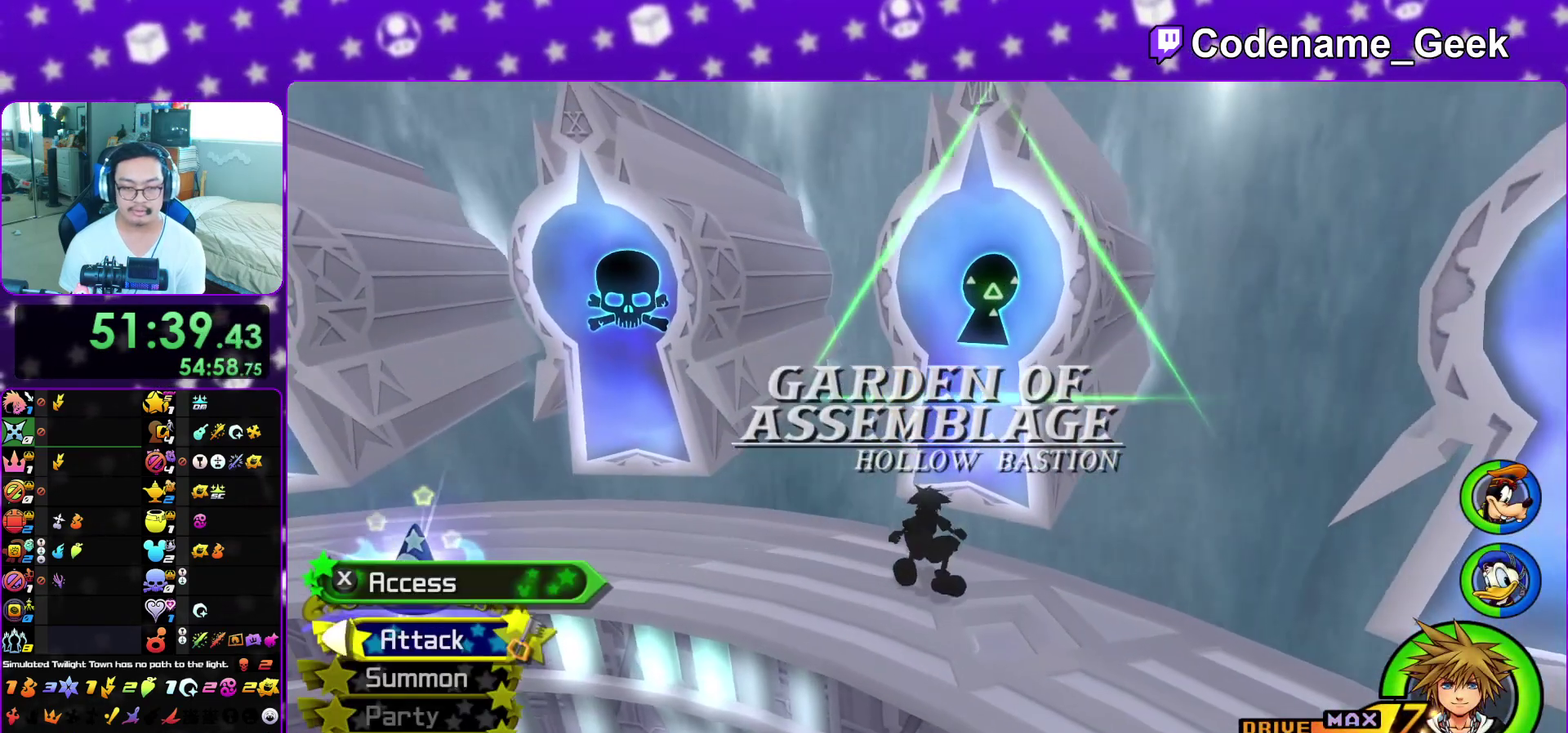
{"dt_ms": 500, "buttons": [], "left_stick": "center", "right_stick": "center", "events": [[33, "right_stick", "center"], [150, "left_stick", "center"], [367, "DPAD_DOWN", "down"], [417, "DPAD_DOWN", "up"]]}
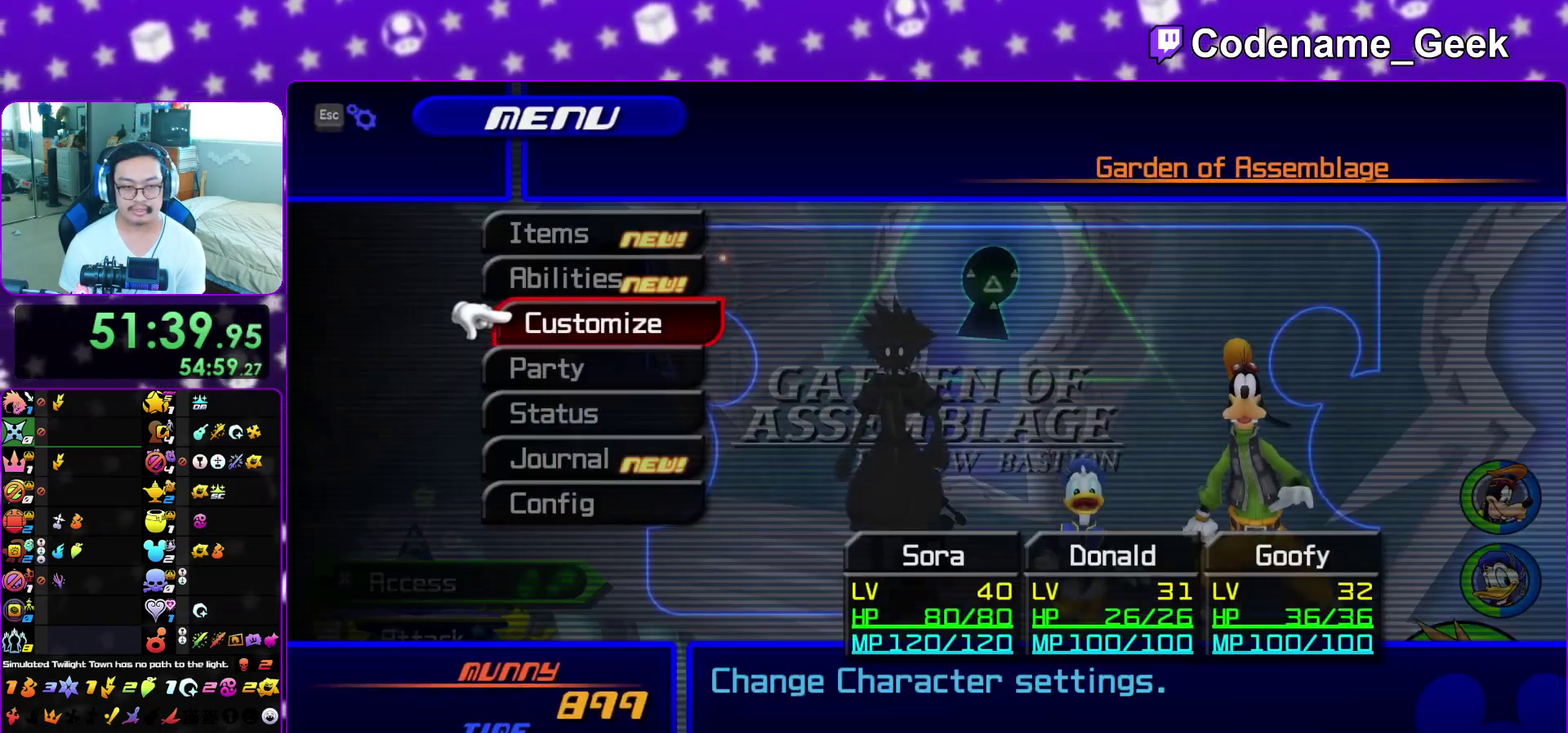
{"dt_ms": 500, "buttons": [], "left_stick": "center", "right_stick": "center", "events": [[17, "DPAD_DOWN", "down"], [83, "A", "down"], [100, "DPAD_DOWN", "up"], [200, "A", "up"], [317, "A", "down"], [417, "A", "up"]]}
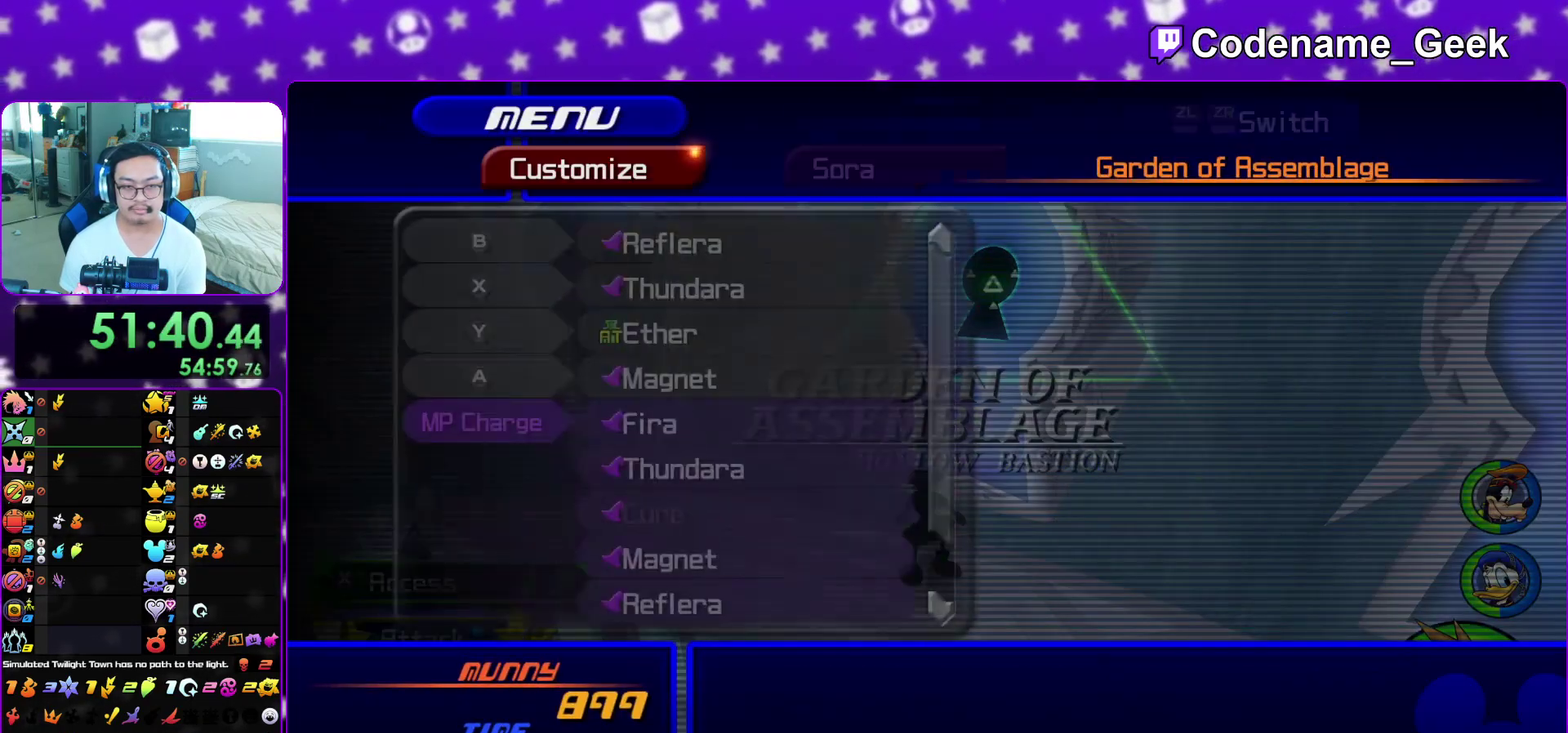
{"dt_ms": 500, "buttons": [], "left_stick": "center", "right_stick": "center", "events": [[50, "DPAD_DOWN", "down"], [83, "A", "down"], [183, "DPAD_DOWN", "up"], [200, "A", "up"], [350, "DPAD_UP", "down"], [433, "DPAD_UP", "up"]]}
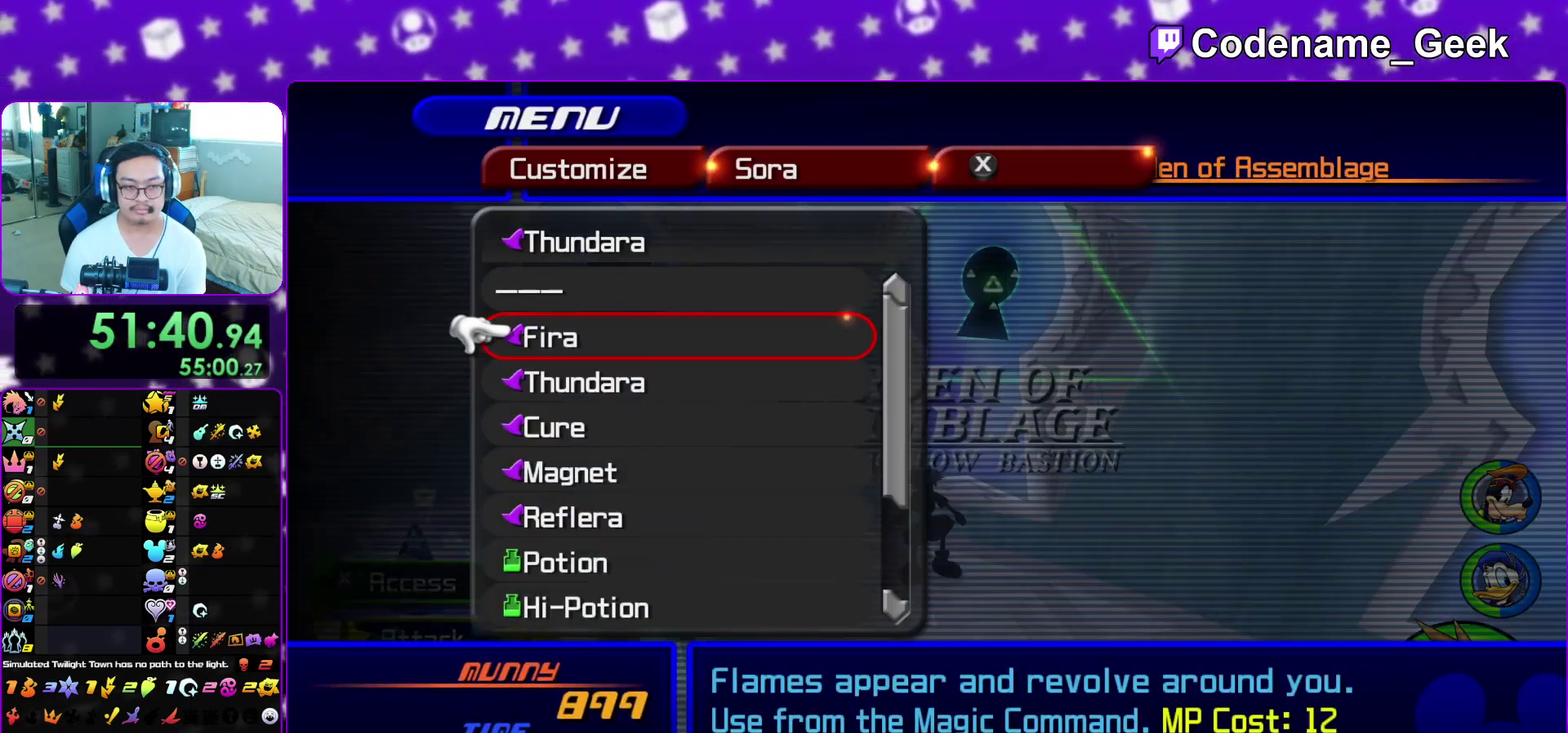
{"dt_ms": 600, "buttons": [], "left_stick": "up-right", "right_stick": "down-right", "events": [[133, "A", "down"], [217, "A", "up"], [550, "right_stick", "down-right"], [583, "left_stick", "up-right"]]}
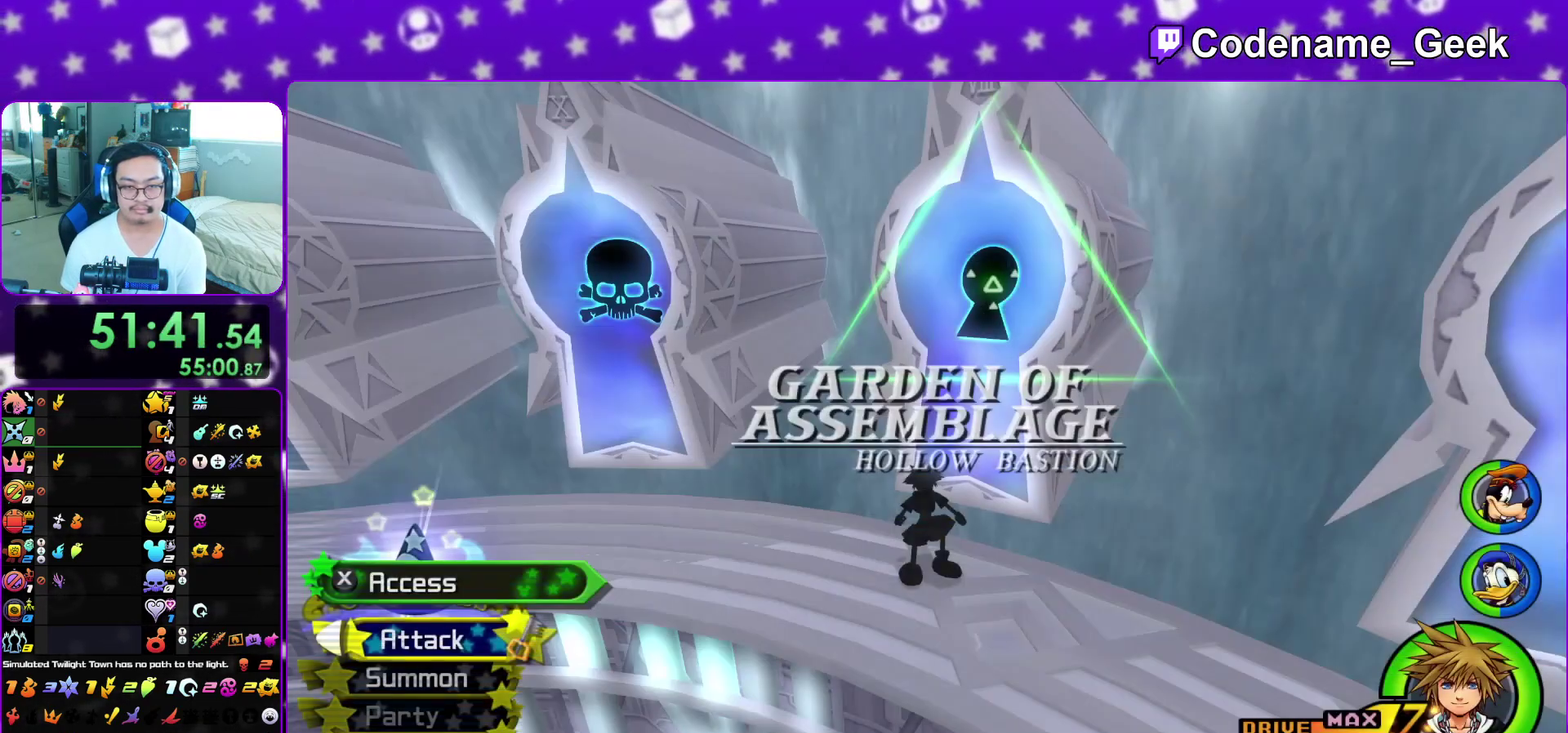
{"dt_ms": 400, "buttons": [], "left_stick": "center", "right_stick": "center", "events": [[33, "right_stick", "down"], [117, "X", "down"], [217, "X", "up"], [300, "X", "down"], [317, "left_stick", "center"], [367, "right_stick", "center"], [400, "X", "up"]]}
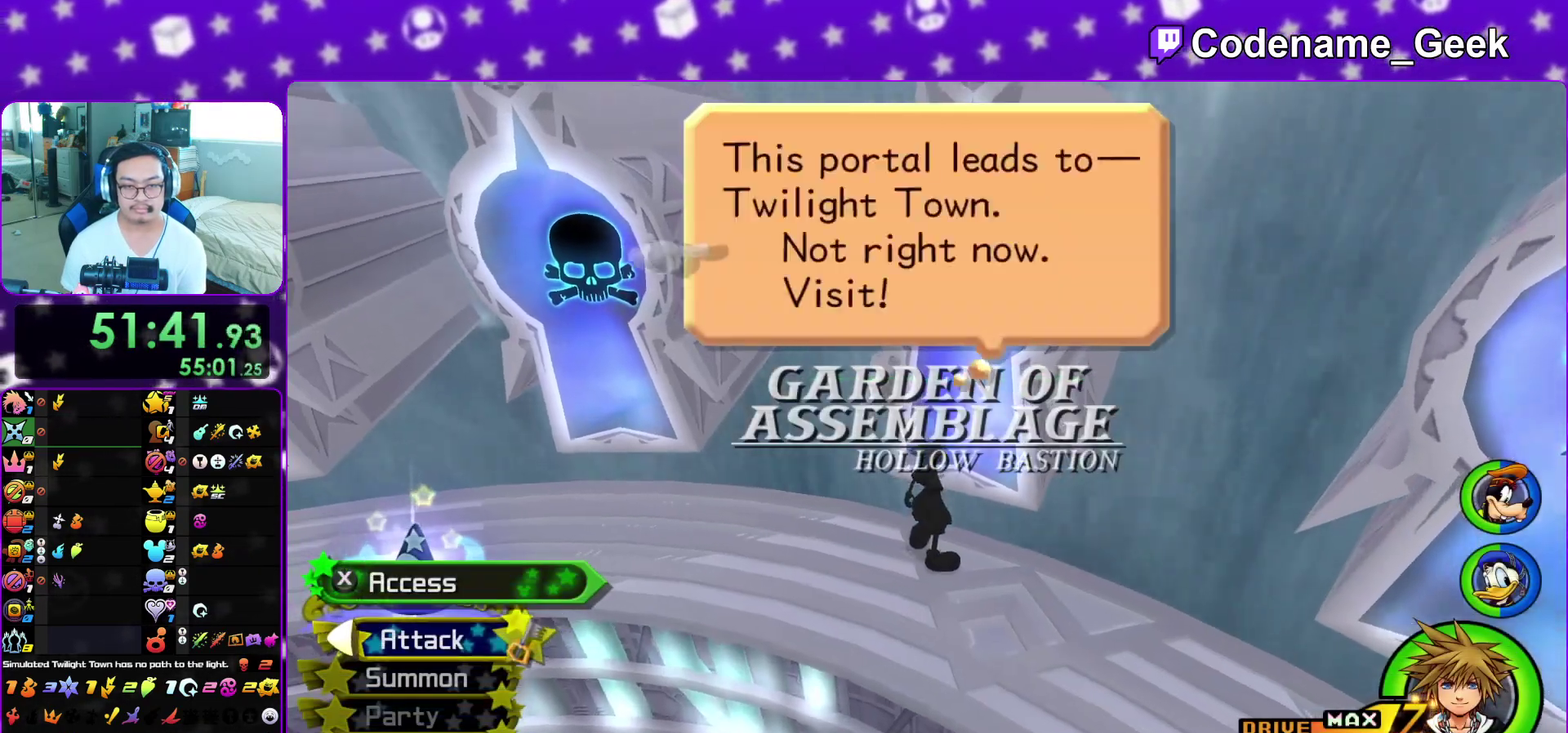
{"dt_ms": 400, "buttons": ["A", "B"], "left_stick": "center", "right_stick": "center", "events": [[50, "DPAD_DOWN", "down"], [100, "A", "down"], [167, "B", "down"], [183, "DPAD_DOWN", "up"], [250, "B", "up"], [317, "A", "up"], [317, "B", "down"], [383, "A", "down"]]}
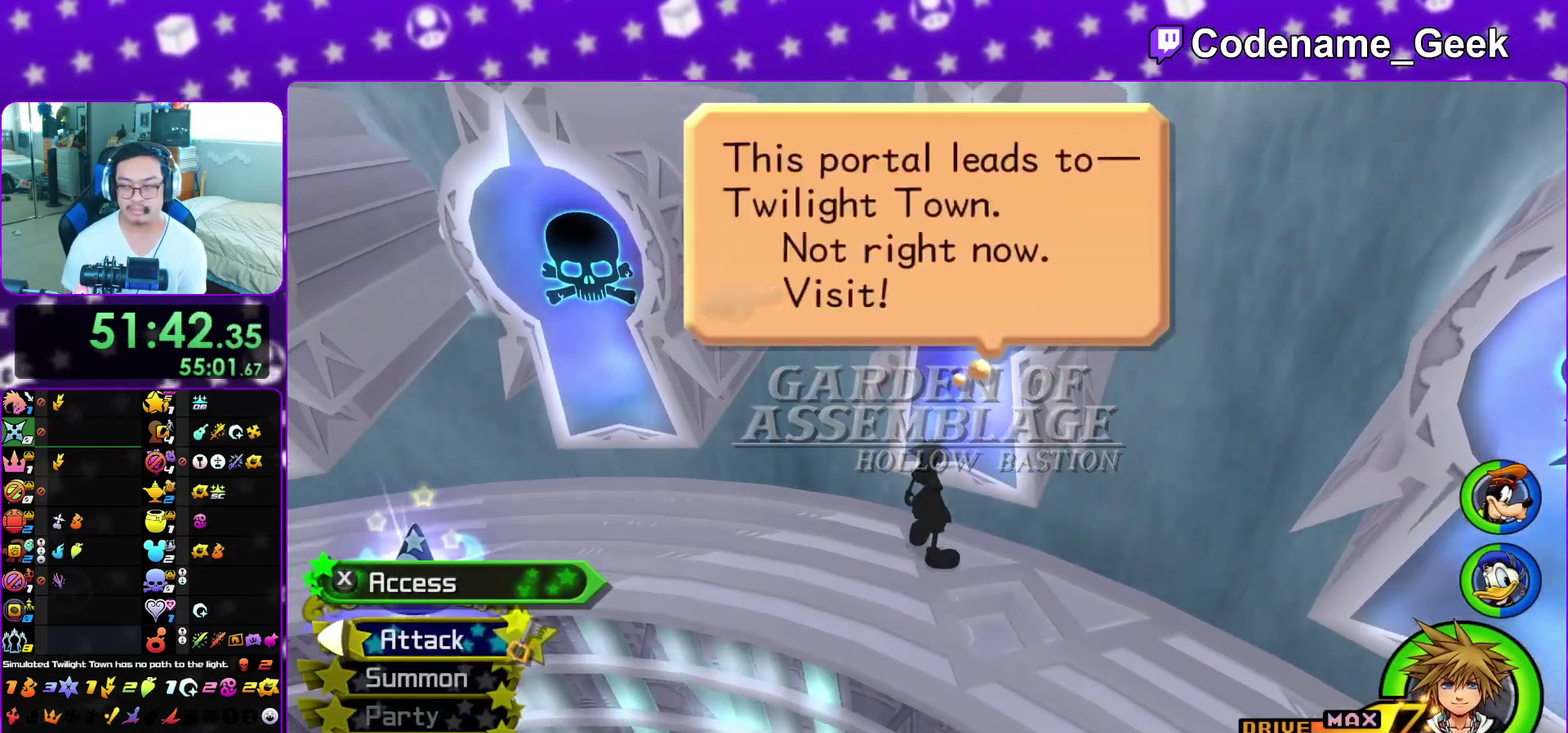
{"dt_ms": 600, "buttons": [], "left_stick": "up-left", "right_stick": "center", "events": [[17, "B", "up"], [67, "B", "down"], [67, "left_stick", "up-left"], [83, "A", "up"], [150, "B", "up"], [167, "A", "down"], [217, "A", "up"], [233, "L1", "down"], [333, "L1", "up"], [433, "L1", "down"], [533, "L1", "up"]]}
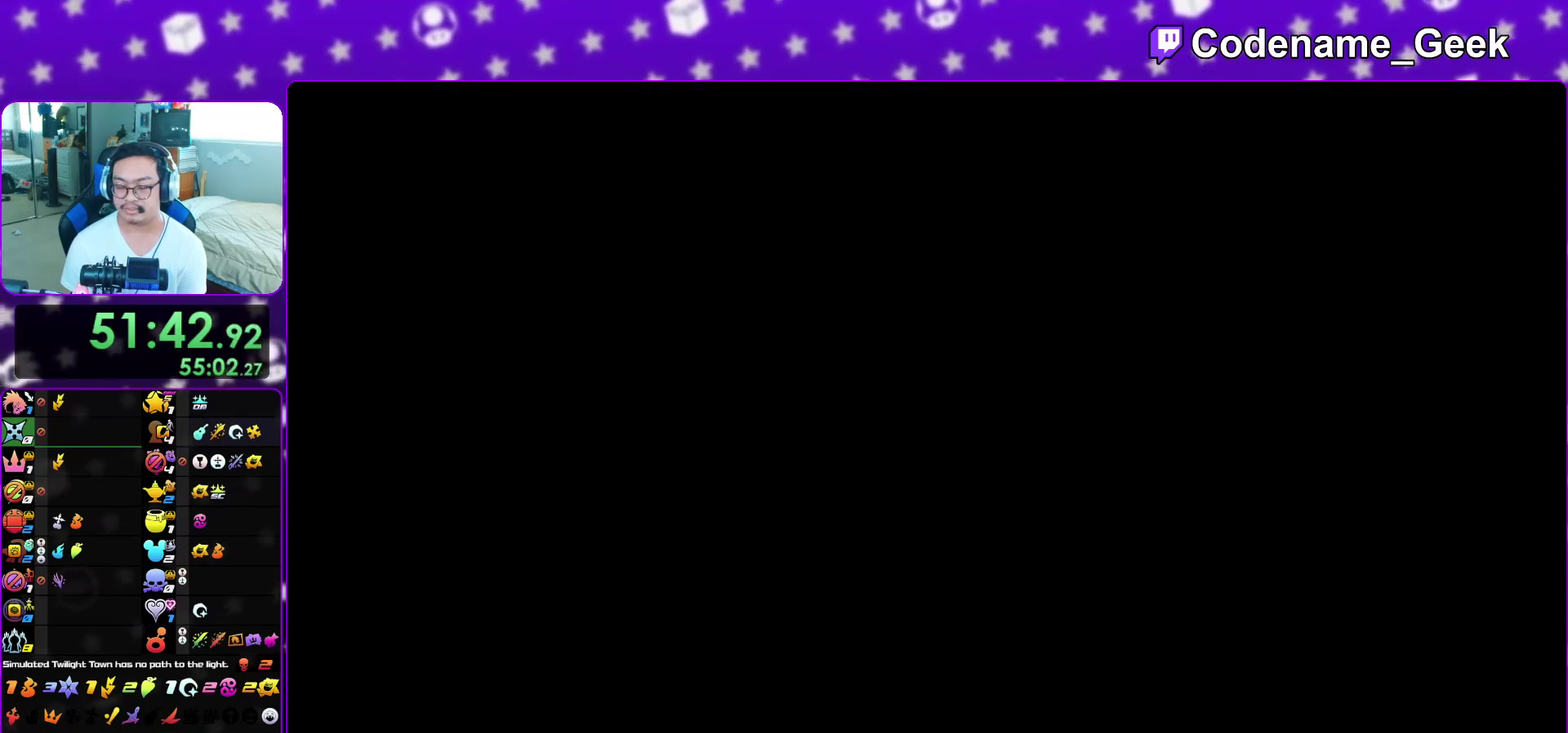
{"dt_ms": 300, "buttons": ["L1"], "left_stick": "up-left", "right_stick": "center", "events": [[50, "L1", "down"], [117, "L1", "up"], [250, "L1", "down"]]}
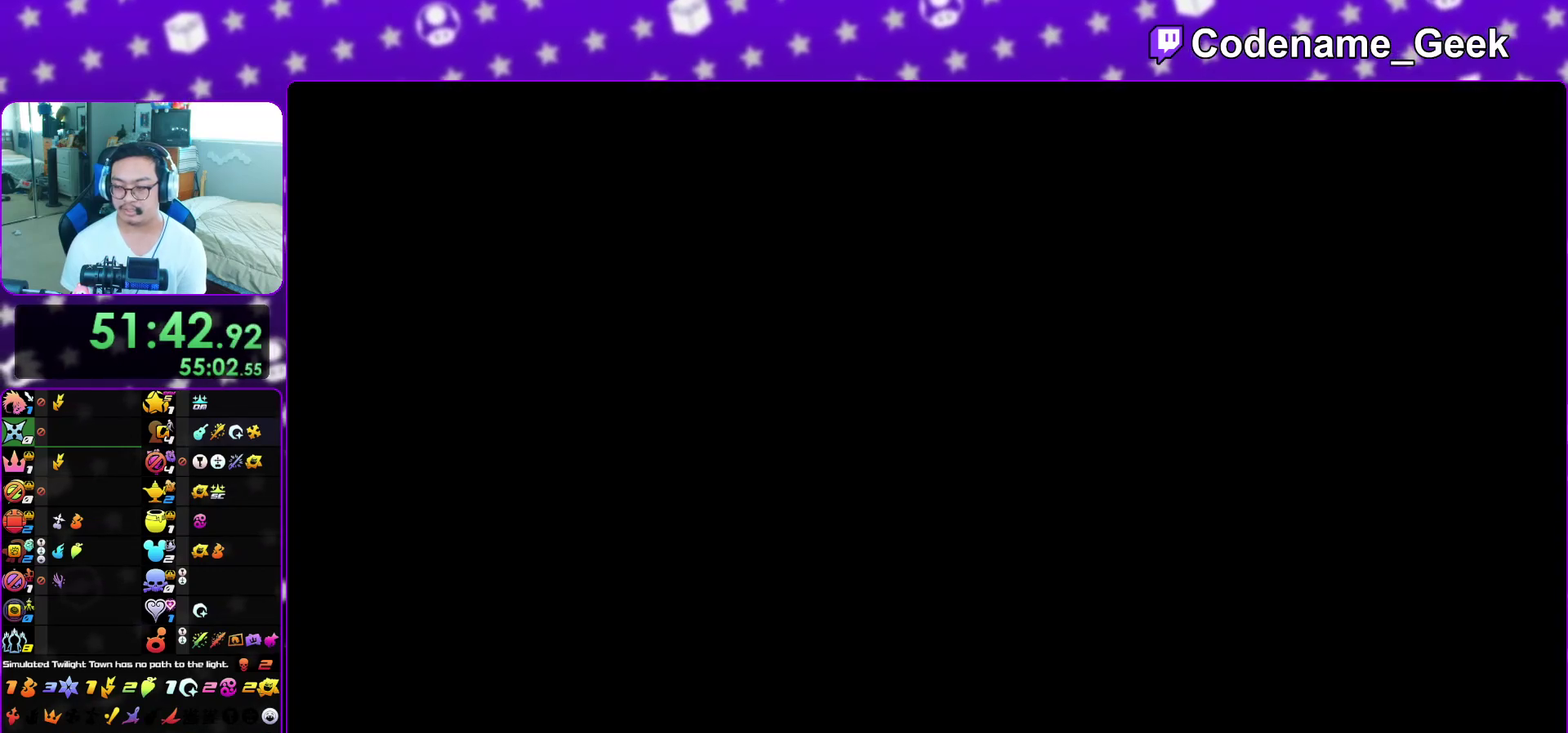
{"dt_ms": 700, "buttons": ["B"], "left_stick": "up-left", "right_stick": "center"}
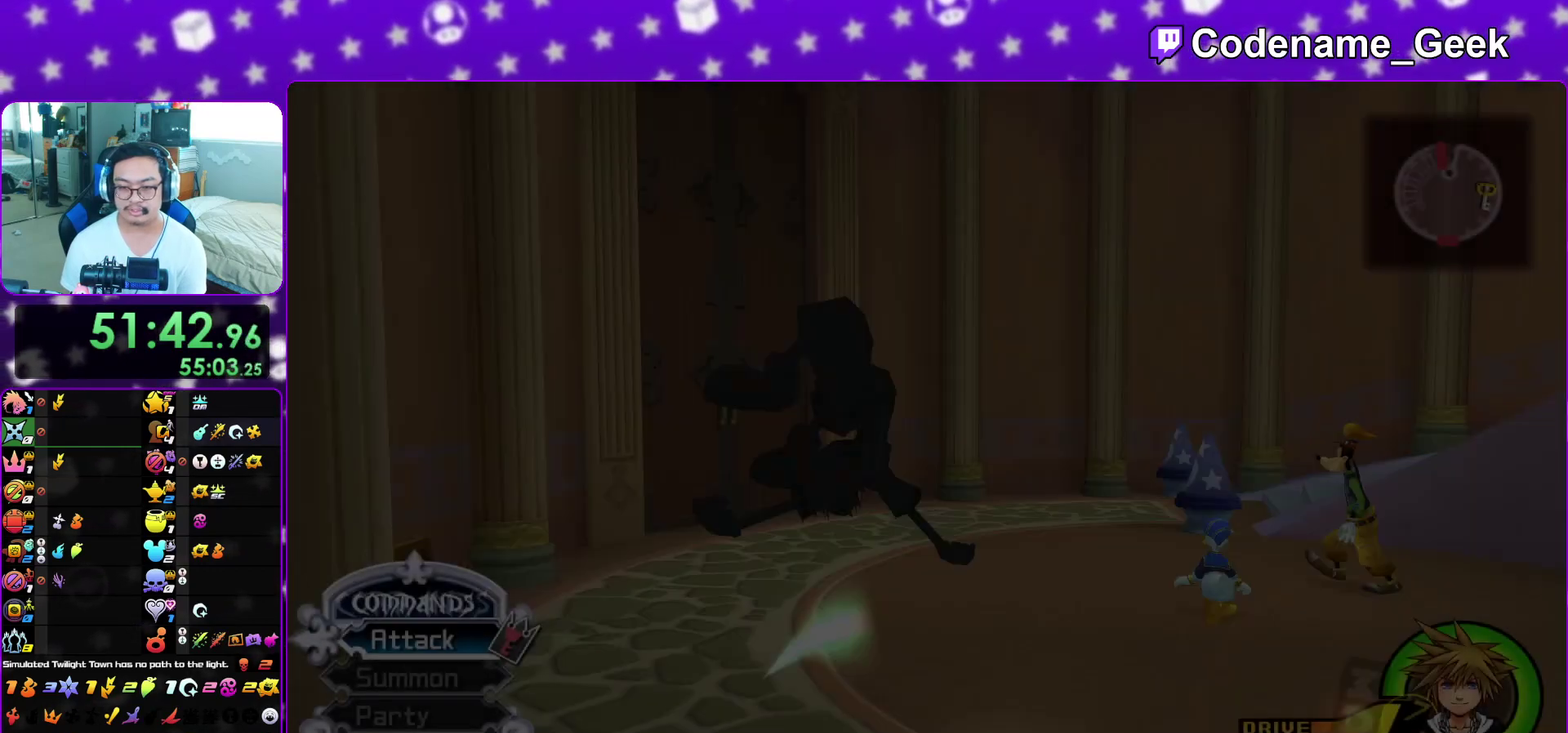
{"dt_ms": 300, "buttons": [], "left_stick": "up-right", "right_stick": "down-right"}
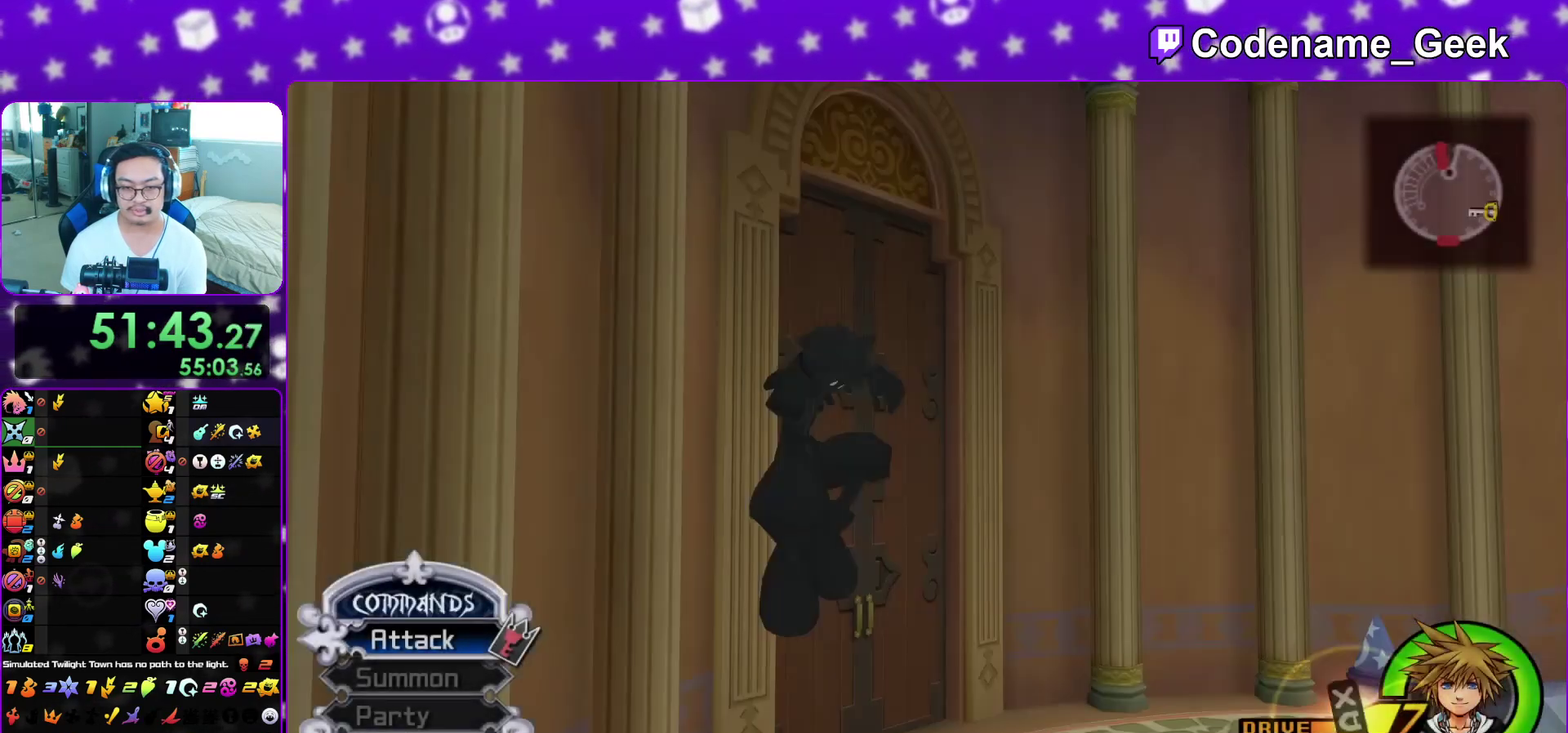
{"dt_ms": 900, "buttons": ["Y"], "left_stick": "up-right", "right_stick": "right", "events": [[50, "Y", "down"], [267, "right_stick", "right"], [383, "left_stick", "up"], [400, "right_stick", "center"], [583, "left_stick", "up-left"], [667, "left_stick", "up"], [717, "left_stick", "up-right"], [717, "right_stick", "right"]]}
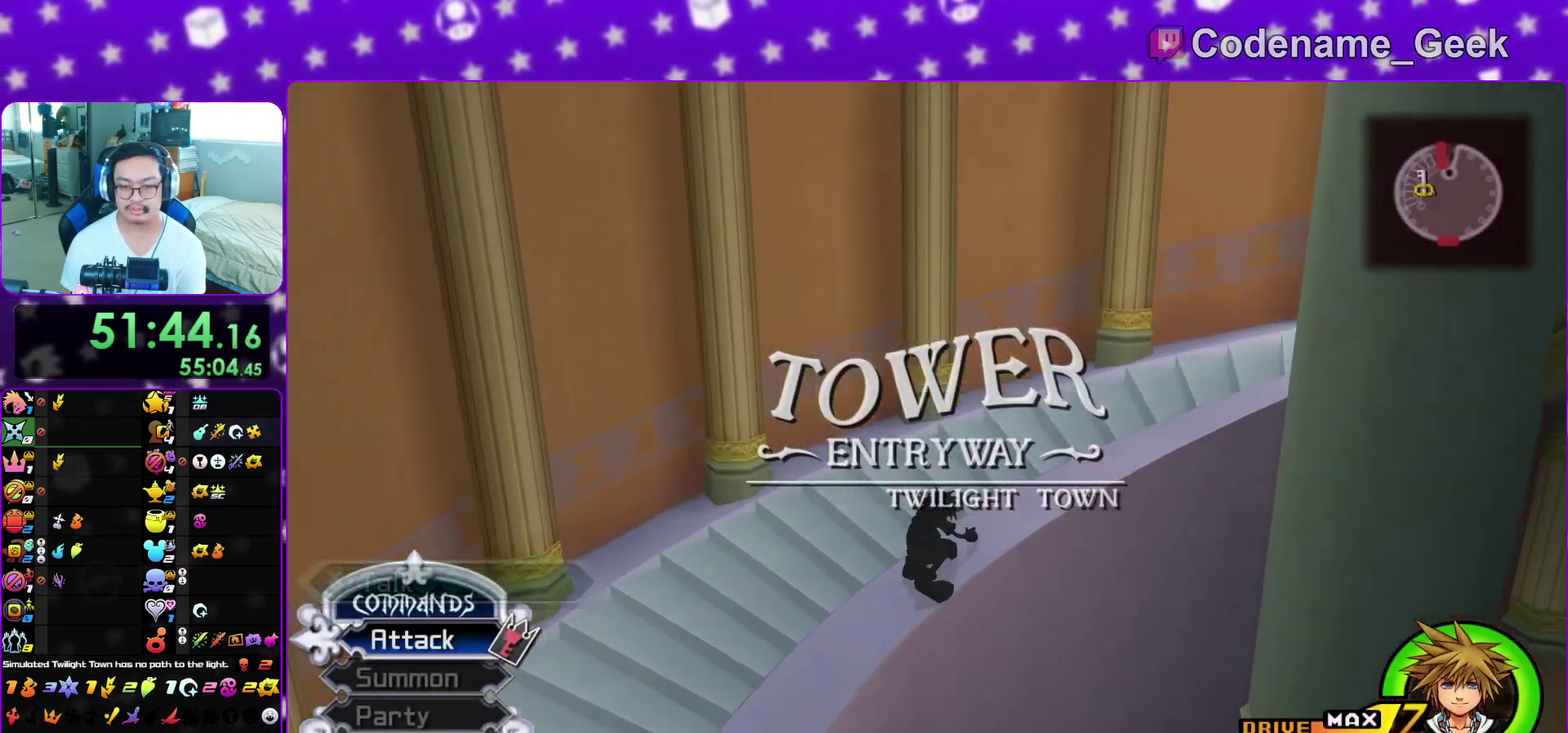
{"dt_ms": 300, "buttons": [], "left_stick": "up-right", "right_stick": "right", "events": [[83, "Y", "up"], [167, "Y", "down"], [233, "Y", "up"]]}
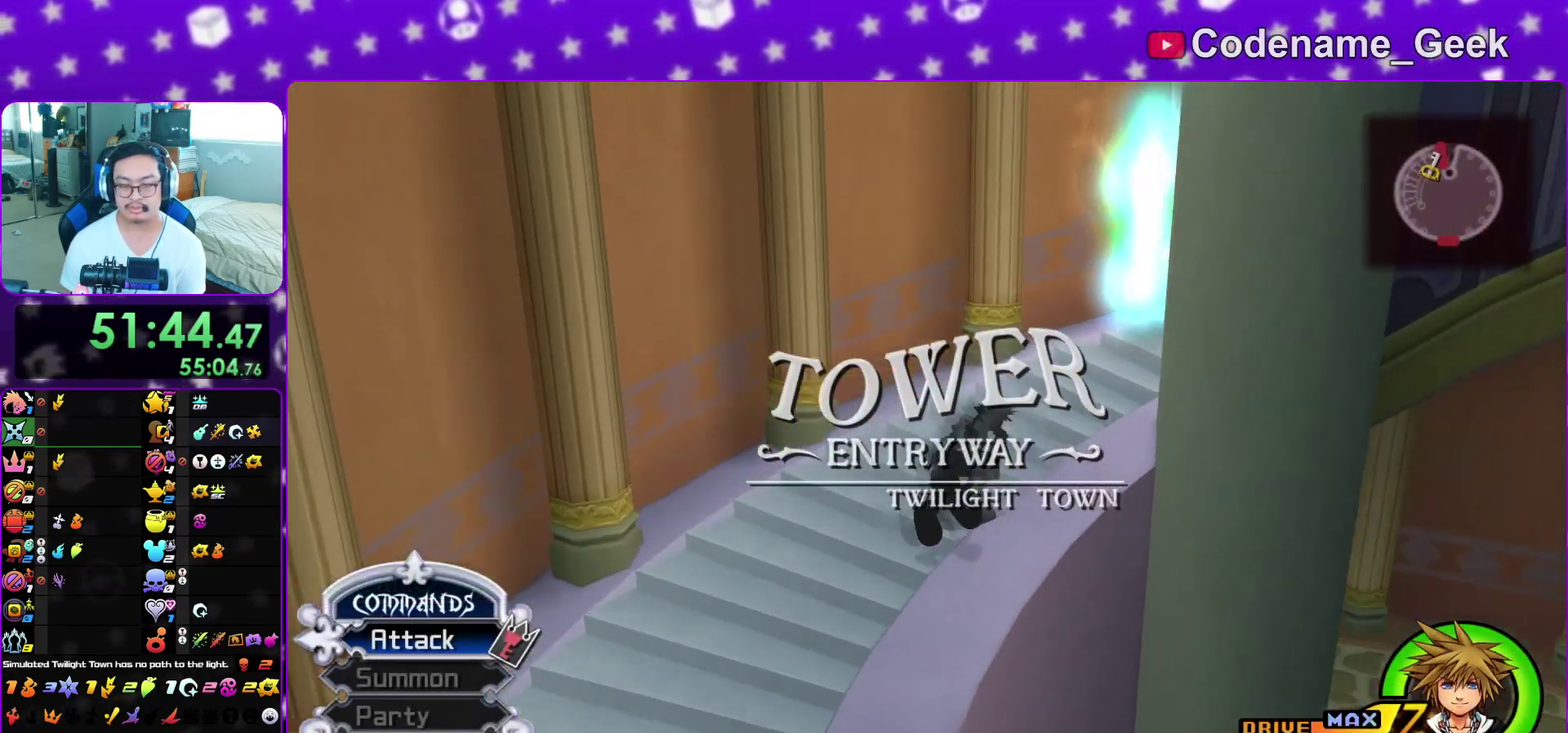
{"dt_ms": 600, "buttons": ["L1"], "left_stick": "up-right", "right_stick": "center", "events": [[33, "Y", "down"], [67, "right_stick", "center"], [133, "Y", "up"], [350, "L1", "down"], [450, "L1", "up"], [550, "L1", "down"]]}
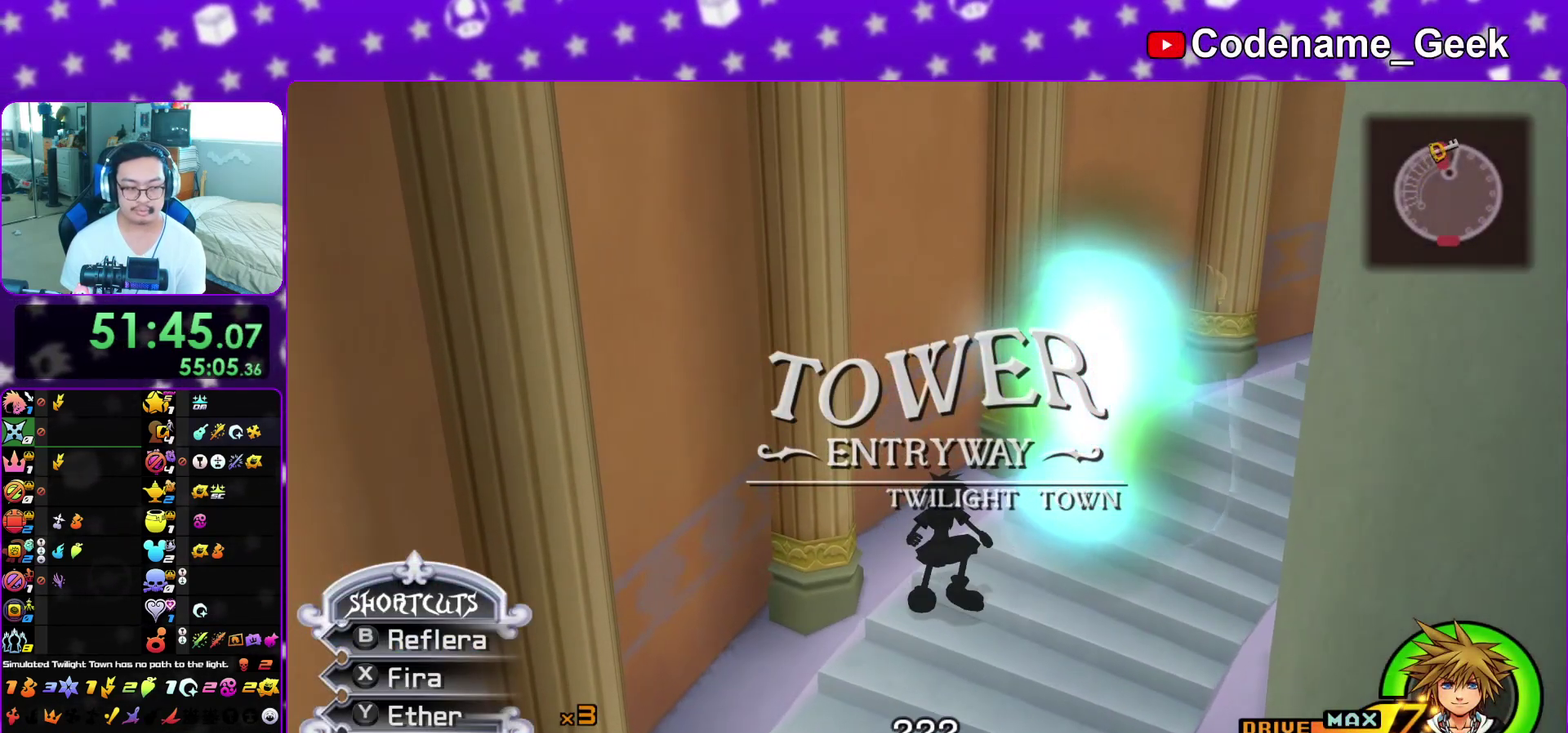
{"dt_ms": 400, "buttons": ["L1"], "left_stick": "up-right", "right_stick": "center", "events": [[50, "L1", "up"], [133, "L1", "down"], [217, "L1", "up"], [300, "L1", "down"]]}
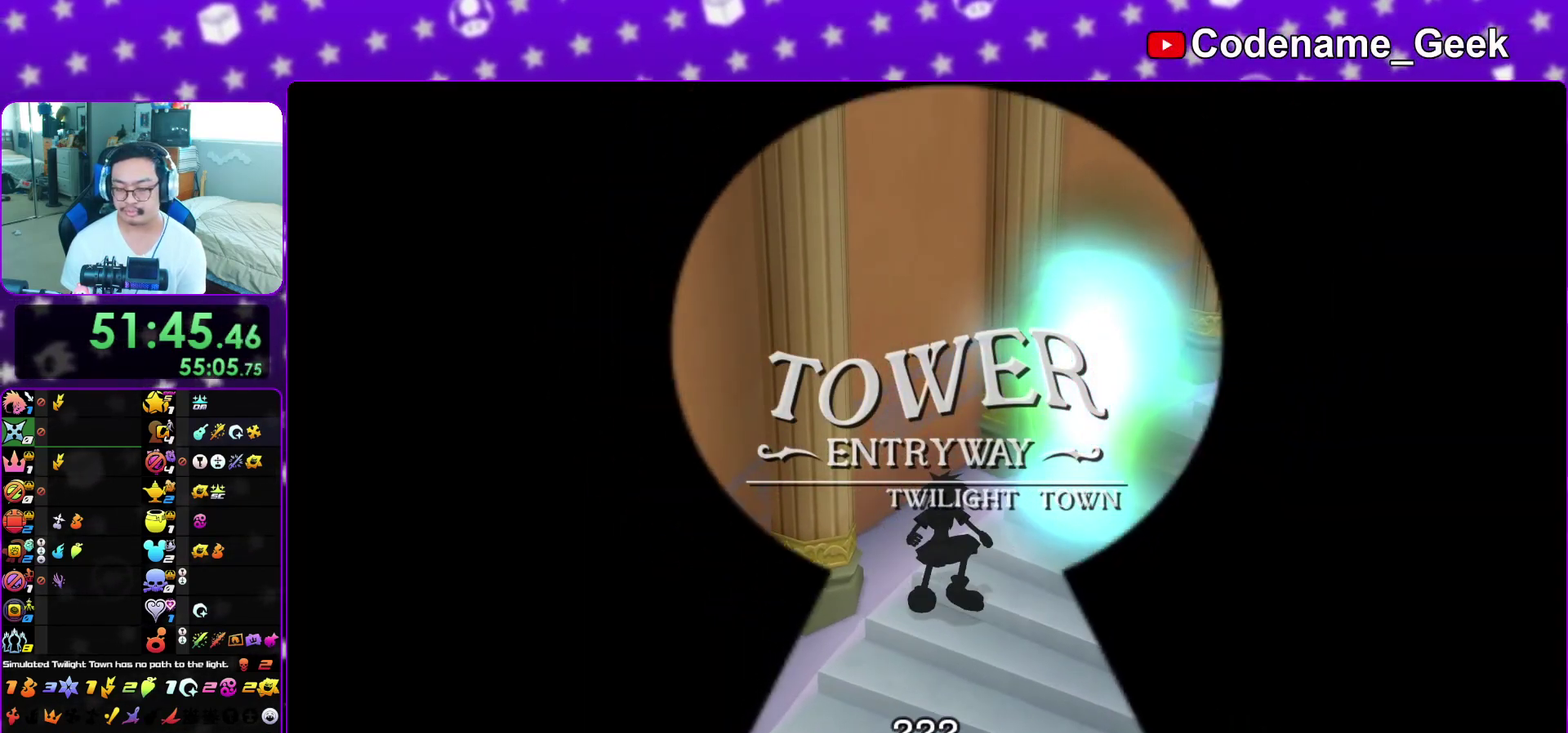
{"dt_ms": 500, "buttons": ["L1"], "left_stick": "up", "right_stick": "center", "events": [[17, "L1", "up"], [17, "left_stick", "up"], [83, "L1", "down"], [183, "L1", "up"], [267, "L1", "down"], [367, "L1", "up"], [433, "L1", "down"]]}
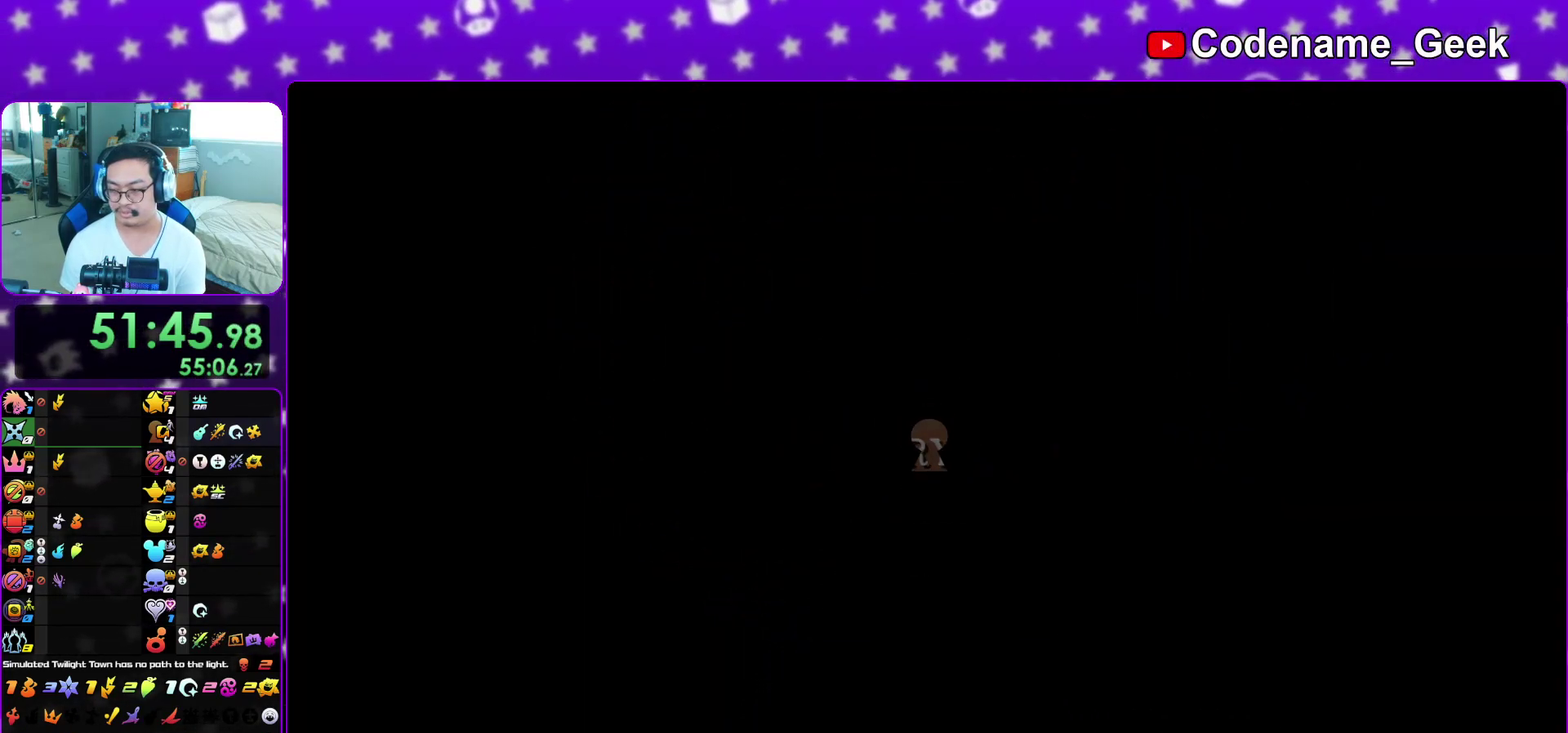
{"dt_ms": 500, "buttons": ["L1"], "left_stick": "up", "right_stick": "right", "events": [[33, "L1", "up"], [133, "L1", "down"], [200, "L1", "up"], [317, "L1", "down"], [400, "L1", "up"], [450, "right_stick", "right"], [483, "L1", "down"]]}
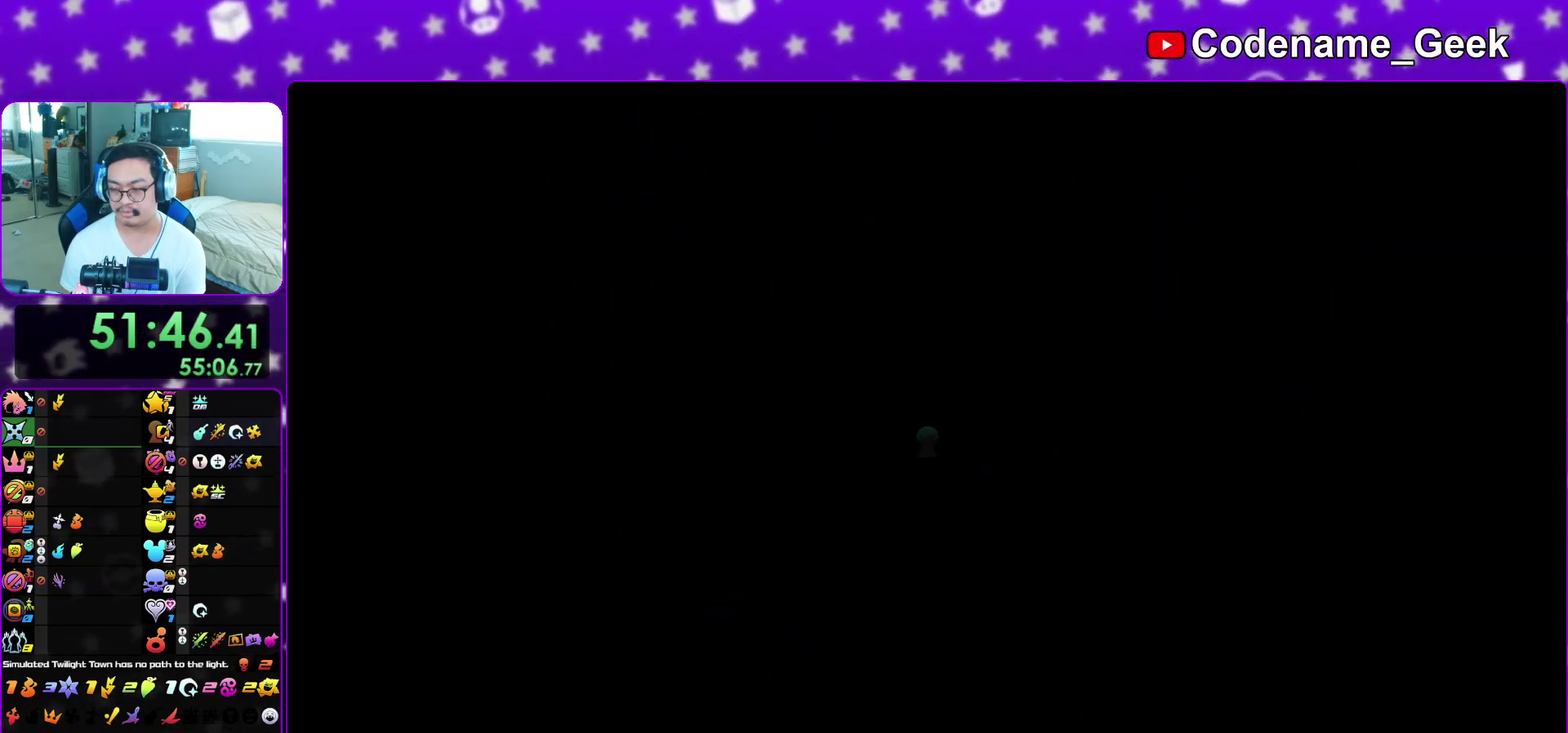
{"dt_ms": 600, "buttons": [], "left_stick": "center", "right_stick": "center", "events": [[50, "right_stick", "center"], [100, "L1", "up"], [200, "right_stick", "down-right"], [283, "right_stick", "center"], [317, "Y", "down"], [400, "Y", "up"], [400, "left_stick", "center"], [517, "DPAD_LEFT", "down"], [600, "DPAD_LEFT", "up"]]}
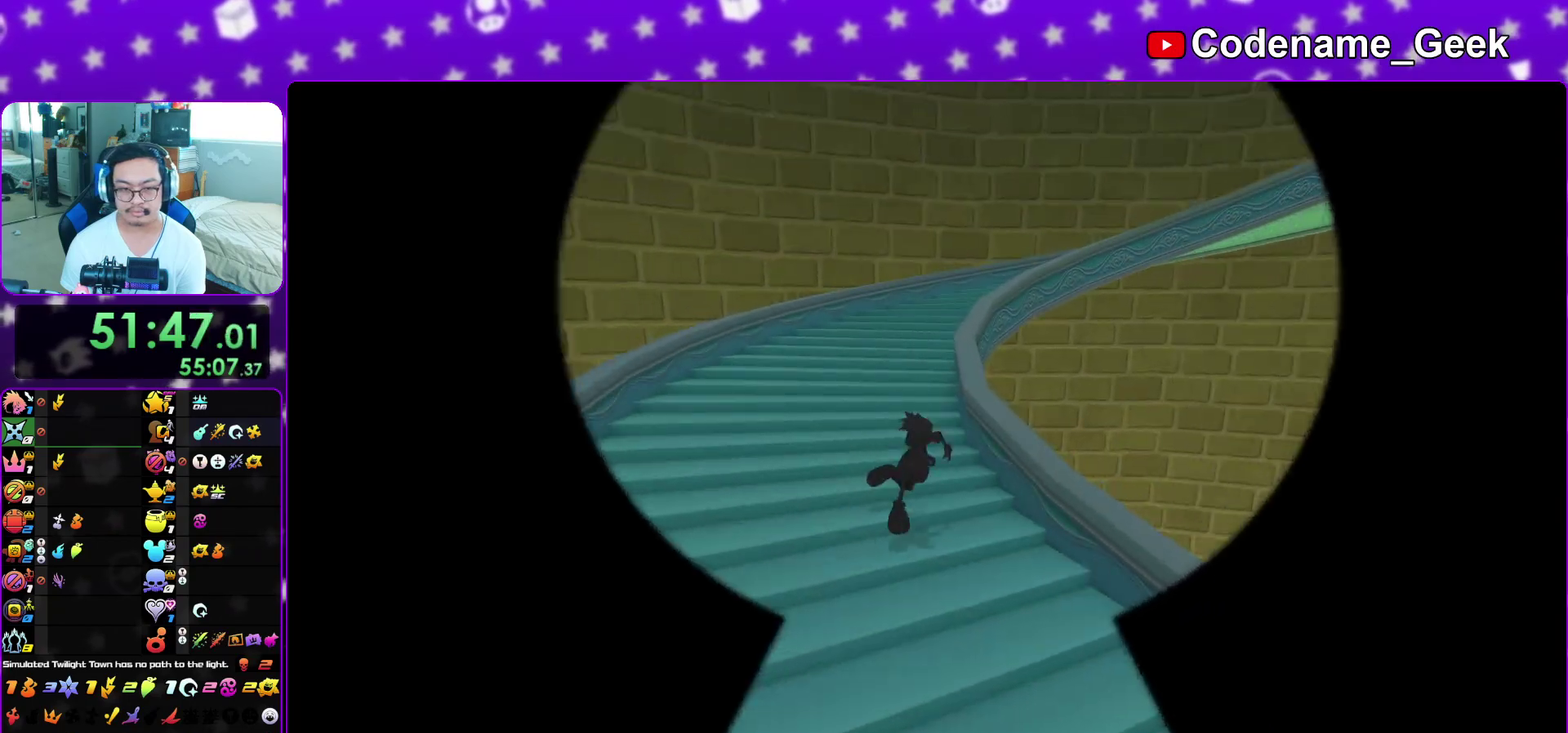
{"dt_ms": 400, "buttons": [], "left_stick": "center", "right_stick": "center", "events": [[67, "DPAD_UP", "down"], [150, "DPAD_UP", "up"], [200, "A", "down"], [300, "A", "up"]]}
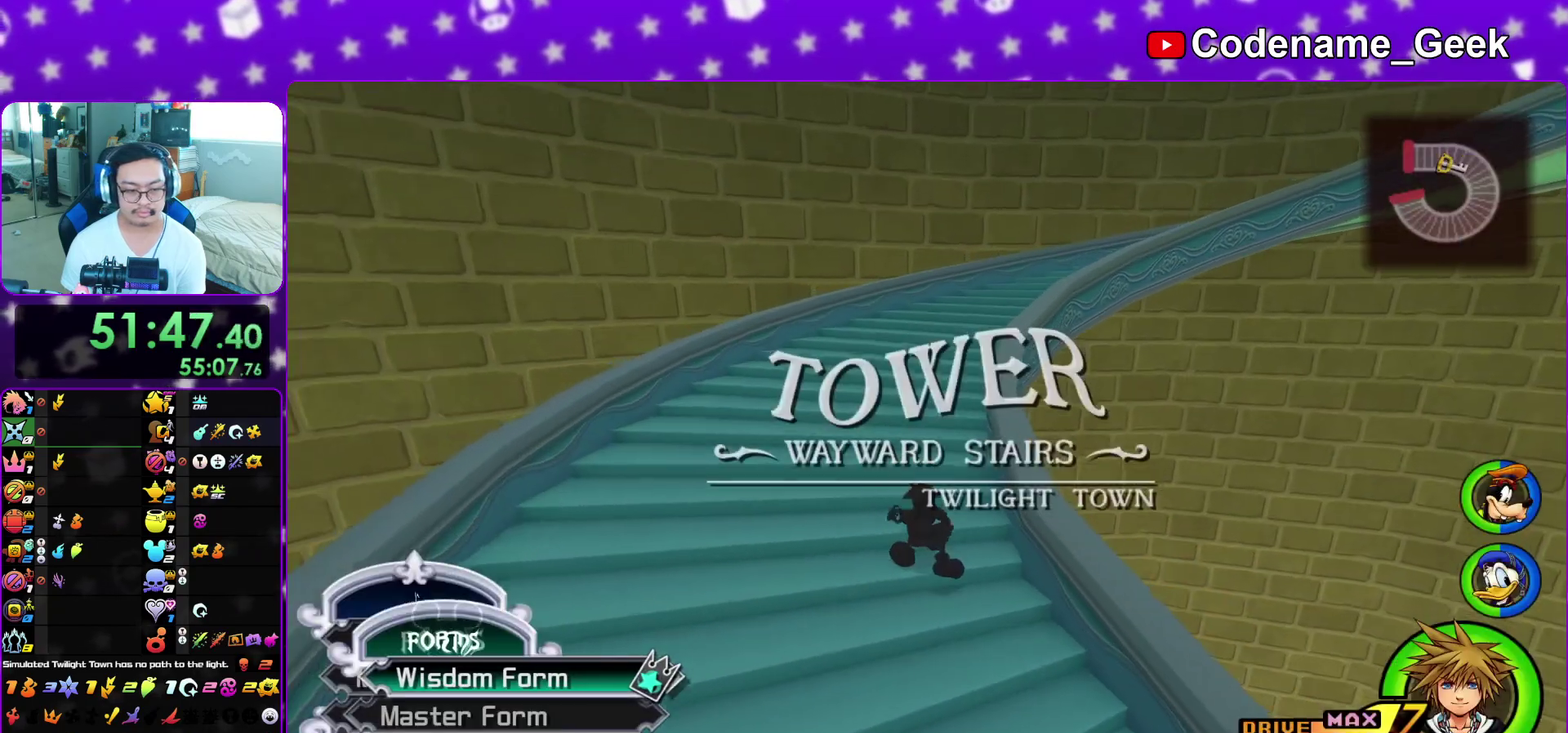
{"dt_ms": 500, "buttons": [], "left_stick": "up", "right_stick": "center", "events": [[183, "A", "down"], [300, "A", "up"], [367, "A", "down"], [417, "left_stick", "up"], [467, "A", "up"]]}
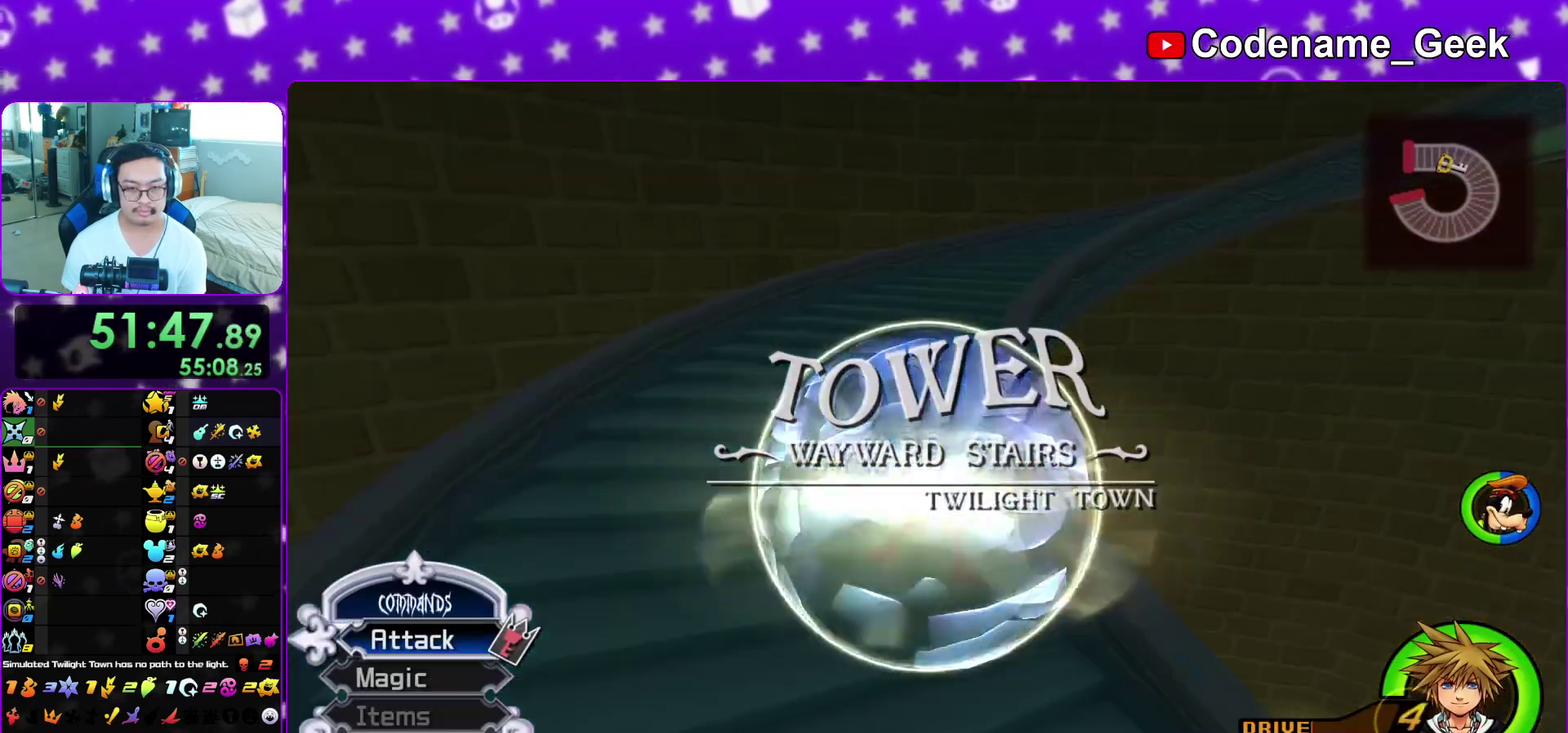
{"dt_ms": 500, "buttons": ["R1"], "left_stick": "up", "right_stick": "down", "events": [[300, "right_stick", "down"], [400, "right_stick", "center"], [467, "R1", "down"], [483, "right_stick", "down"]]}
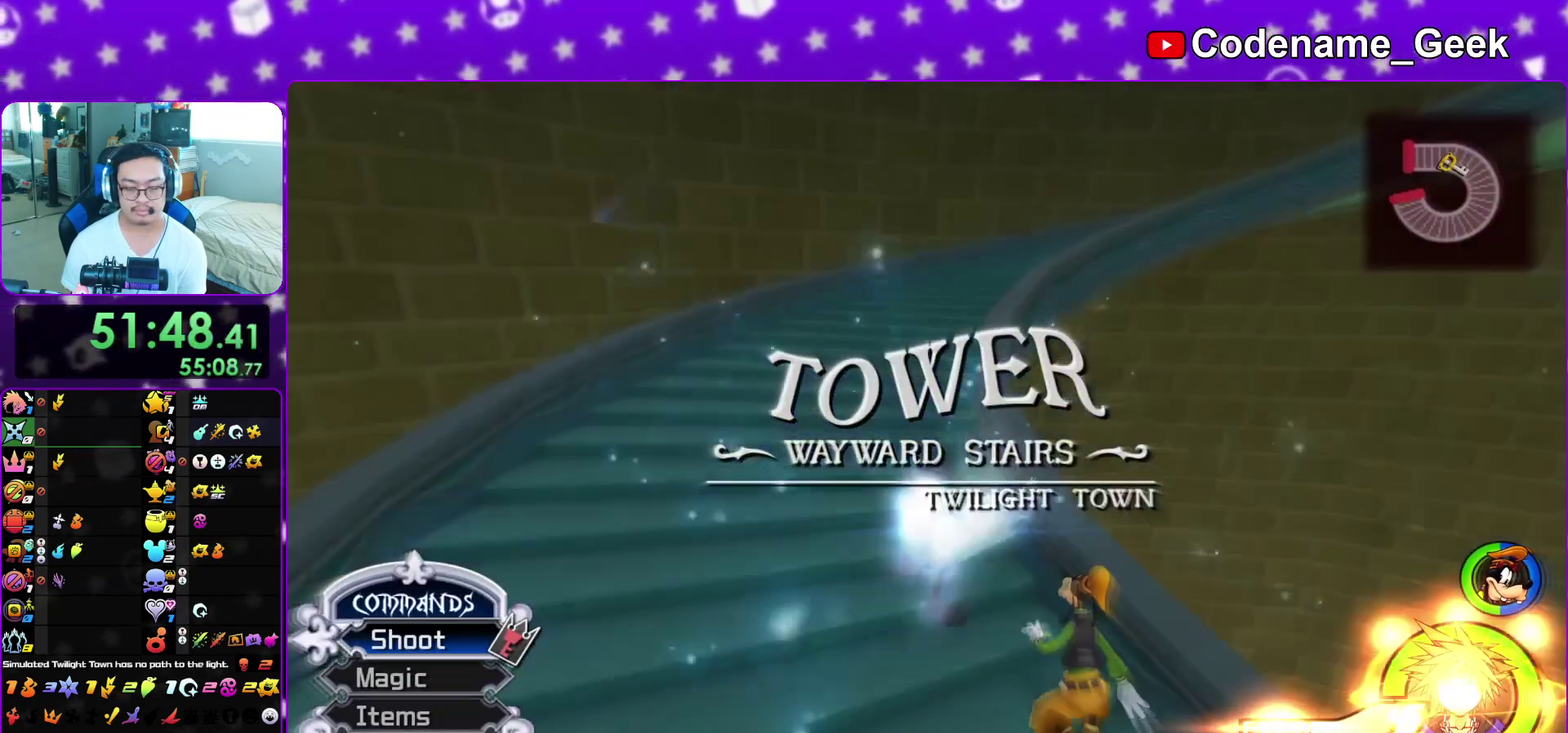
{"dt_ms": 400, "buttons": [], "left_stick": "up", "right_stick": "down-right", "events": [[83, "Y", "down"], [117, "right_stick", "center"], [200, "R1", "up"], [200, "Y", "up"], [267, "Y", "down"], [367, "Y", "up"], [400, "right_stick", "down-right"]]}